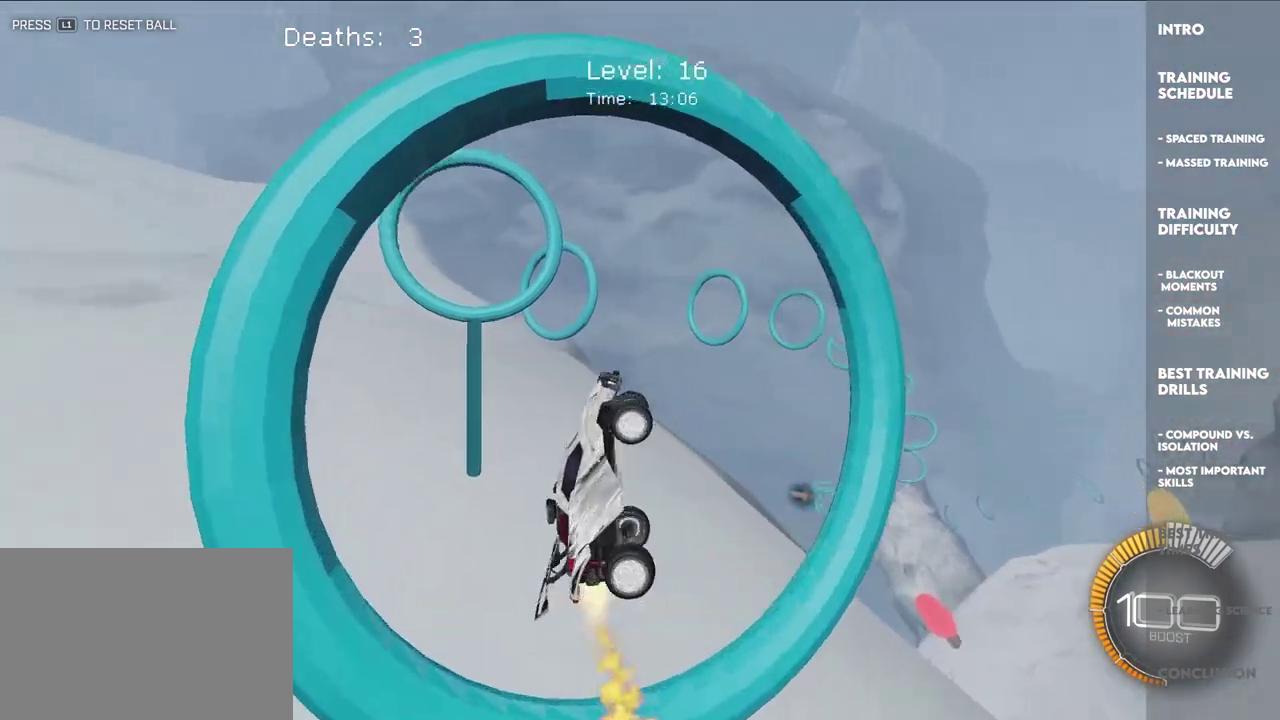
Gameplay with a controller (PlayStation layout); each line is a JSON object with the inputs held at the frame after it. "events" lists button and stick changes between this image and that frame as [ms after this image, input, new state], when the widget could be followed in between. This overlay highlights the sticks when they move; stick clicks (L3 R3) are not distinguishable. This document gives stick clicks only as held states, not as events. Not read: R3 right_stick.
{"buttons": ["SQUARE", "L2"], "left_stick": "up-left"}
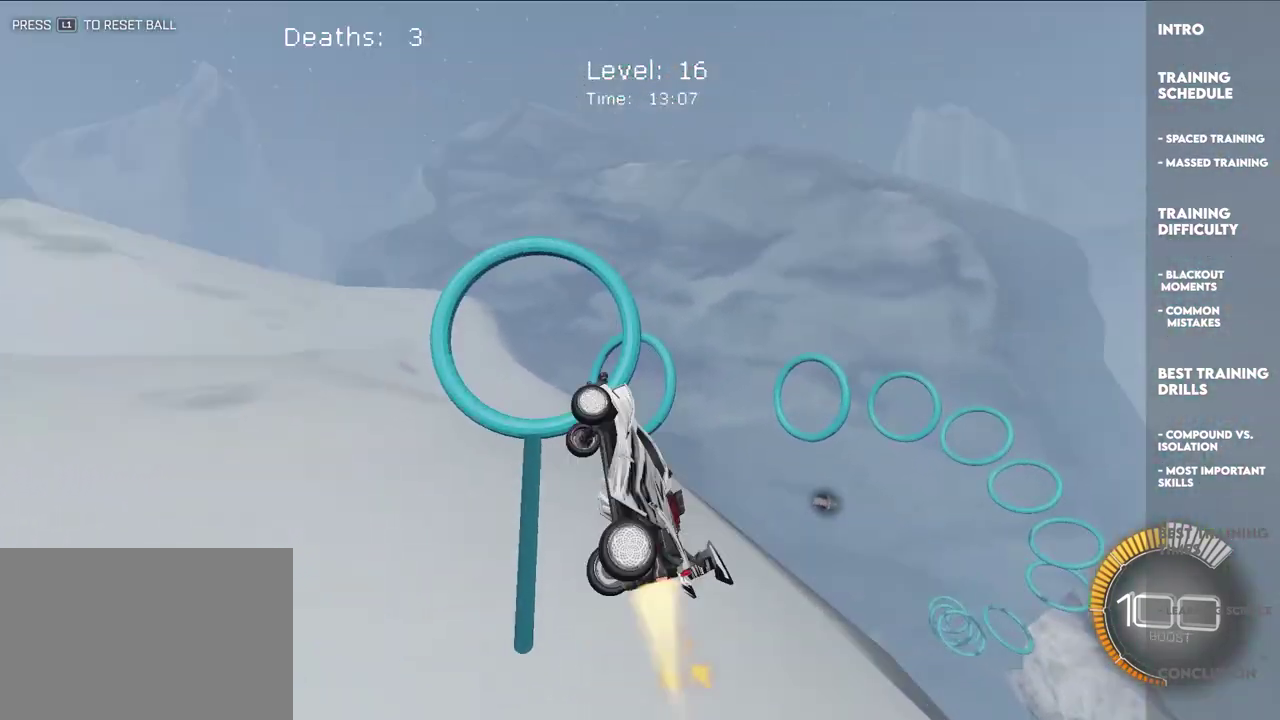
{"buttons": ["SQUARE", "L2"], "left_stick": "right"}
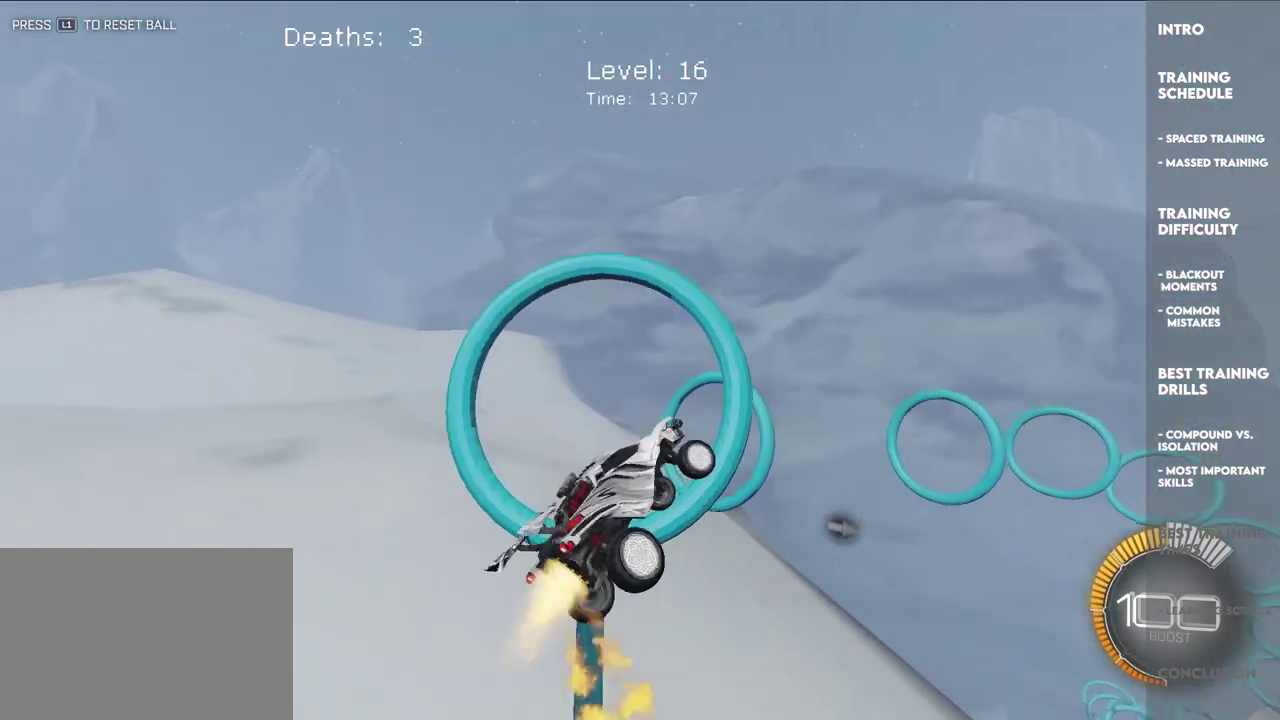
{"buttons": [], "left_stick": "up"}
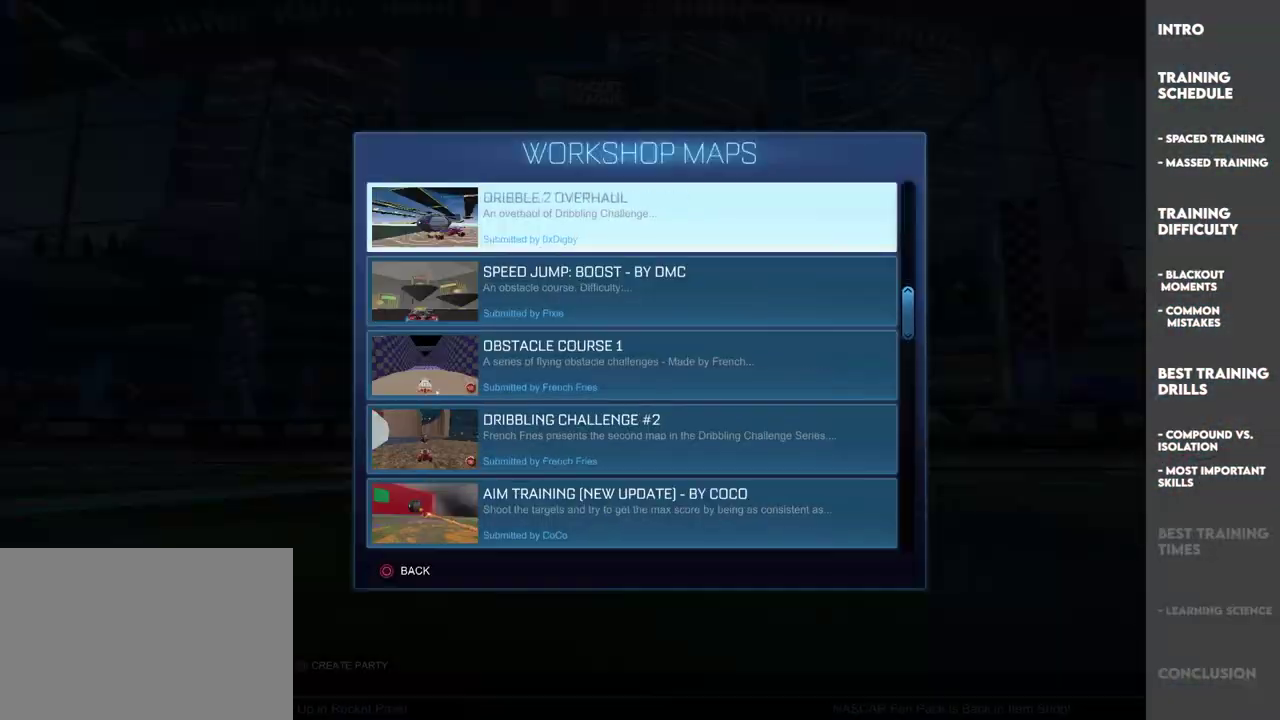
{"buttons": [], "left_stick": "center", "events": [[150, "left_stick", "center"], [217, "left_stick", "up"], [483, "left_stick", "center"]]}
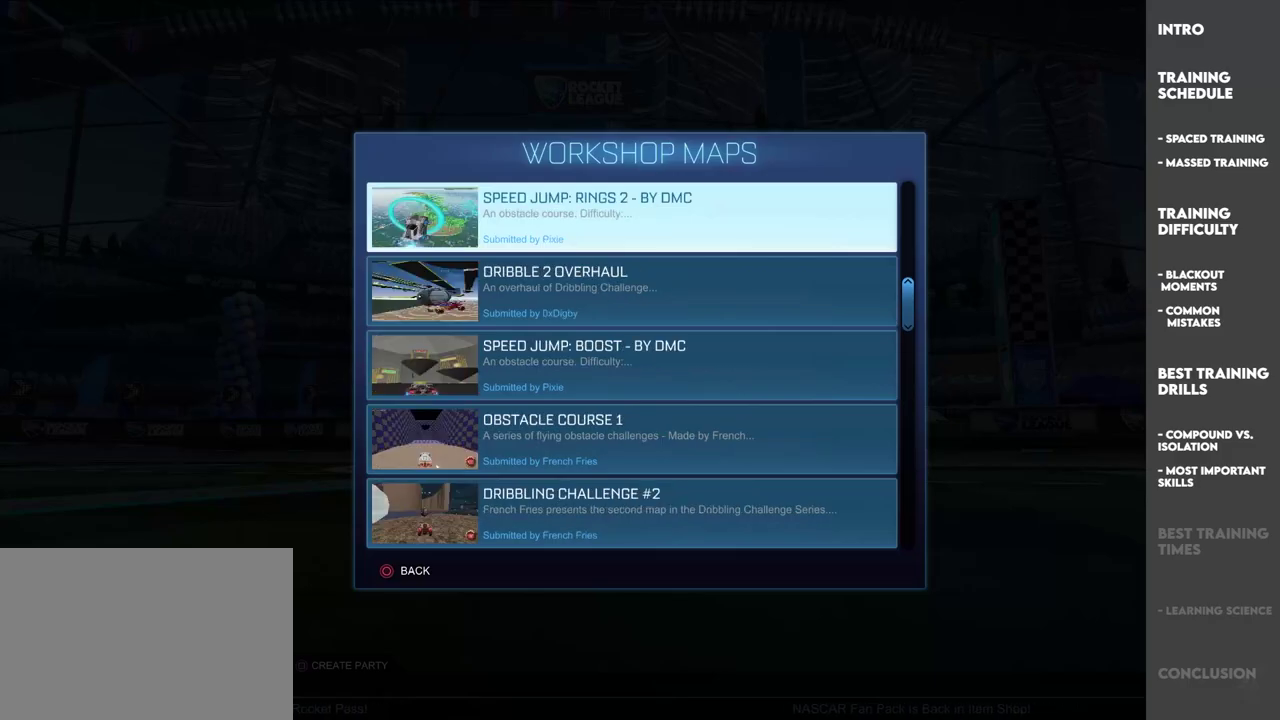
{"buttons": [], "left_stick": "up", "events": [[133, "left_stick", "down"], [267, "left_stick", "center"], [500, "left_stick", "up"]]}
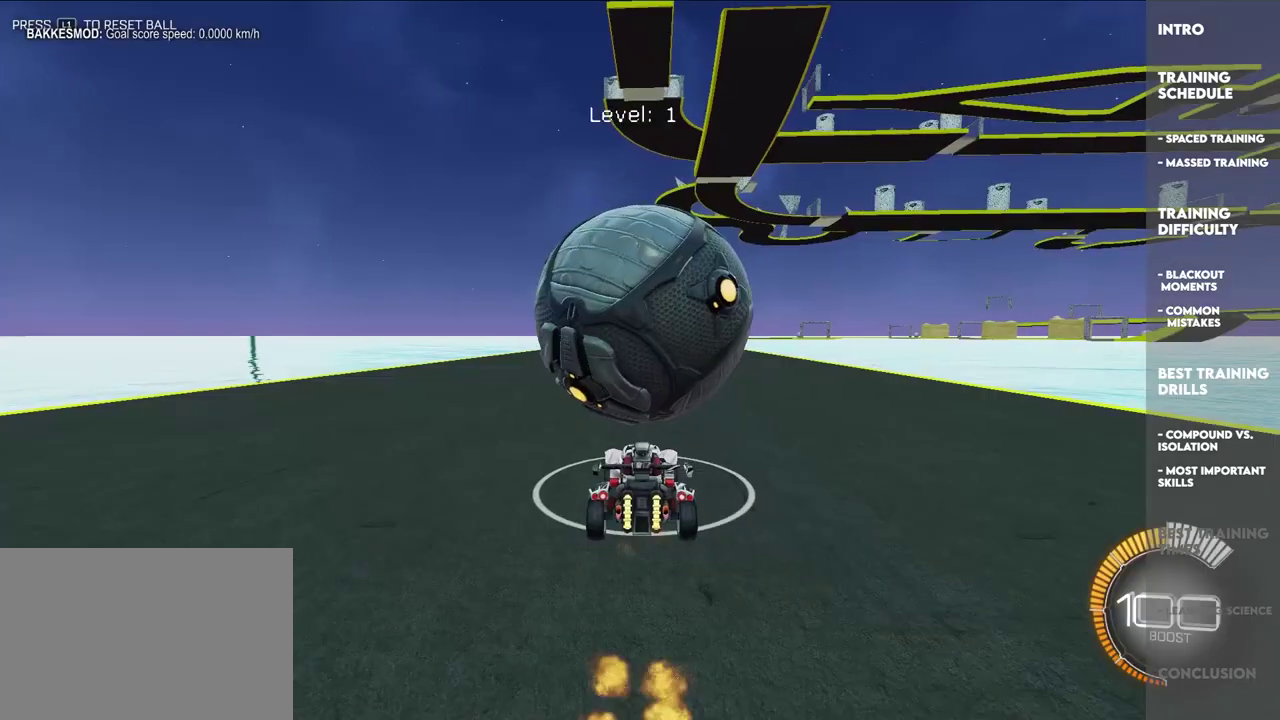
{"buttons": [], "left_stick": "up-left"}
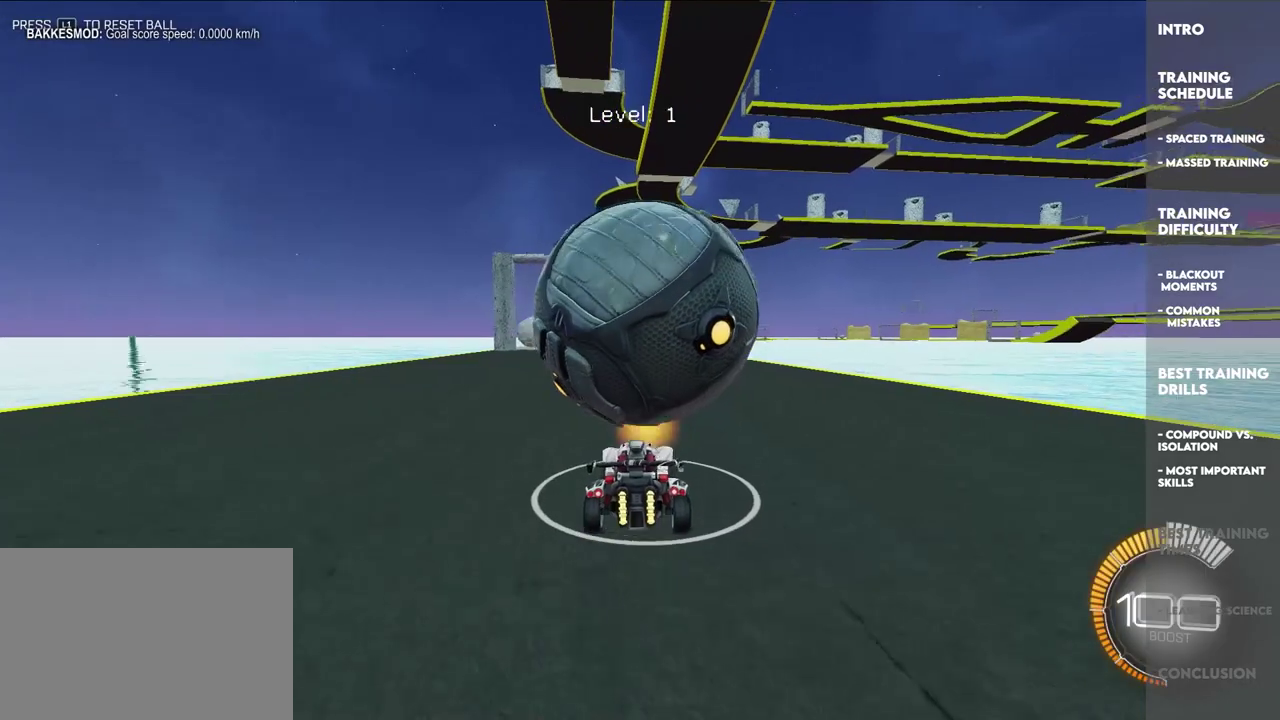
{"buttons": ["L2"], "left_stick": "up-left", "events": [[467, "L2", "down"]]}
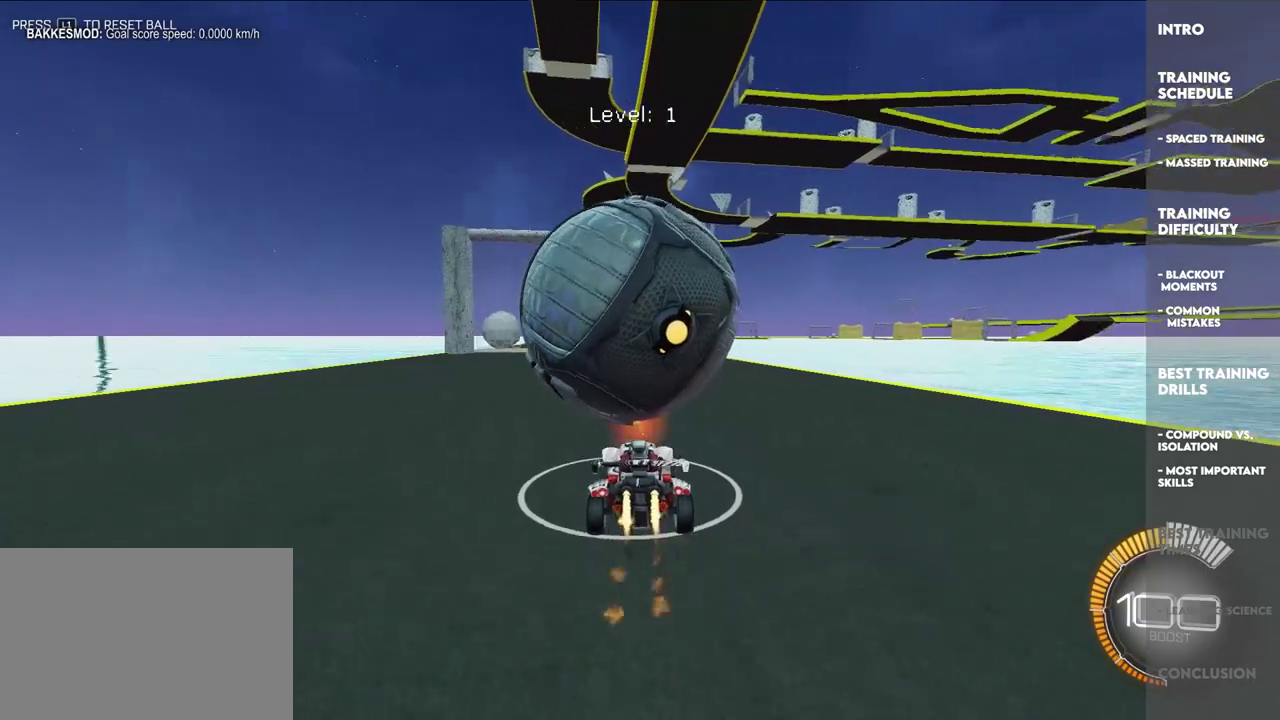
{"buttons": ["L2"], "left_stick": "right", "events": [[150, "L2", "up"], [150, "left_stick", "up-right"], [183, "CROSS", "down"], [217, "left_stick", "right"], [450, "CROSS", "up"], [450, "L2", "down"]]}
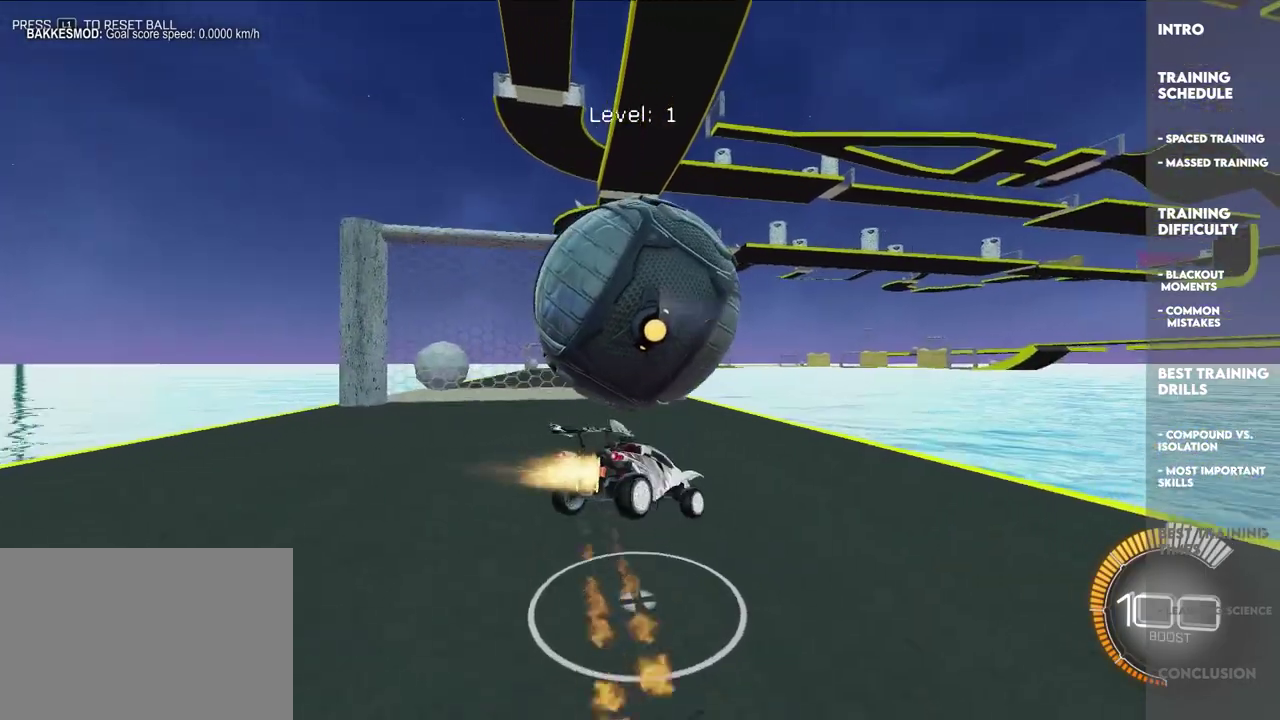
{"buttons": [], "left_stick": "down", "events": [[117, "L2", "up"], [267, "left_stick", "down"], [333, "CROSS", "down"], [450, "CROSS", "up"]]}
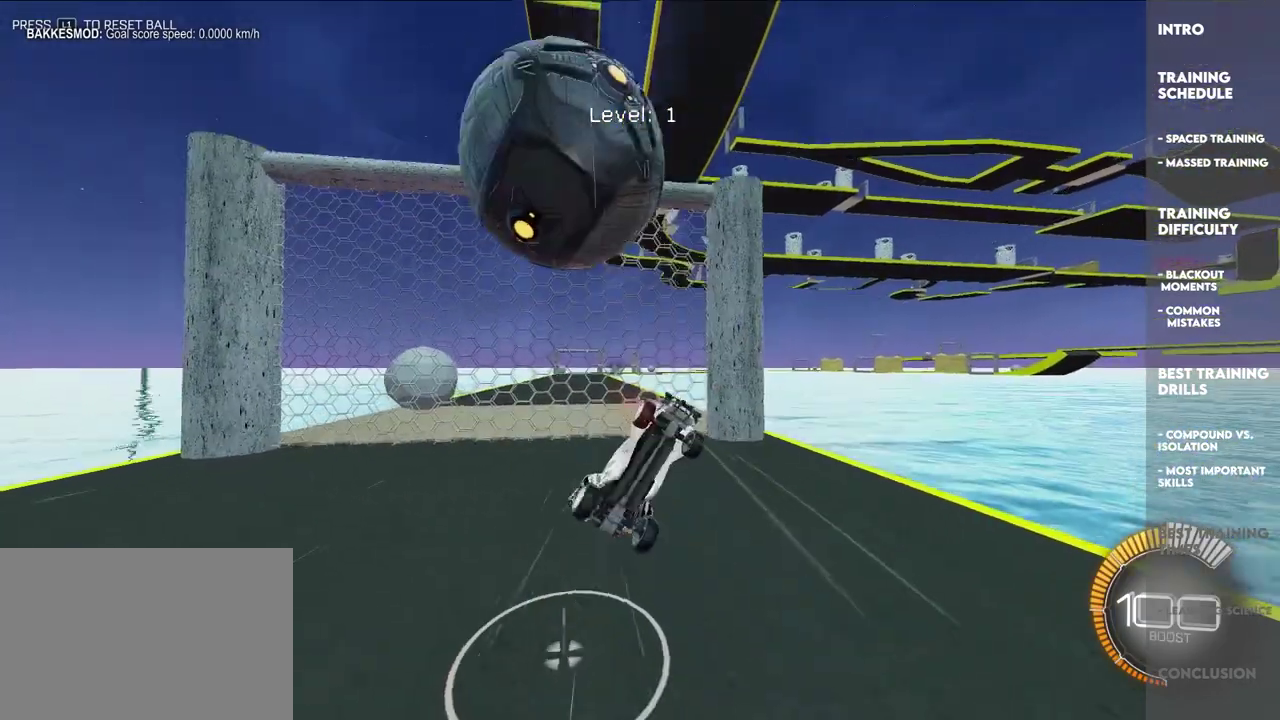
{"buttons": ["SQUARE"], "left_stick": "center", "events": [[33, "left_stick", "left"], [100, "left_stick", "up"], [217, "L2", "down"], [217, "SQUARE", "down"], [217, "left_stick", "center"], [283, "left_stick", "down-right"], [417, "left_stick", "center"], [500, "L2", "up"]]}
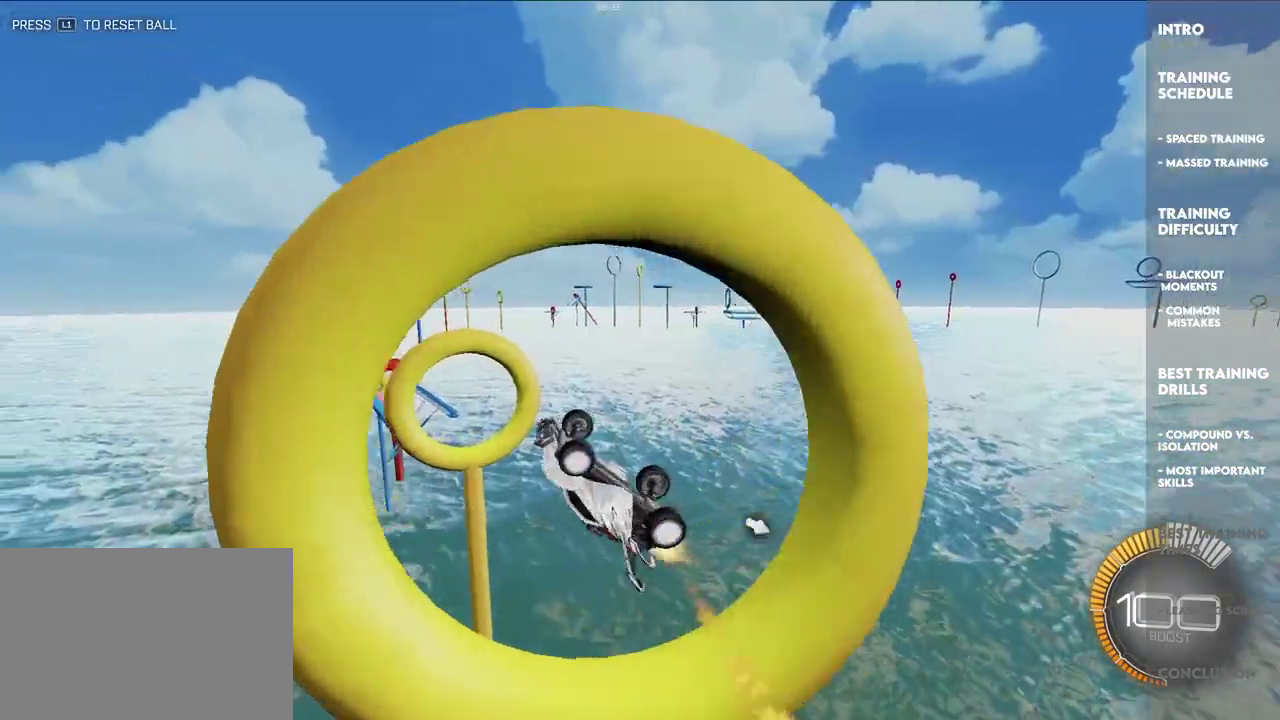
{"buttons": ["SQUARE", "L2"], "left_stick": "center", "events": [[133, "L2", "down"], [267, "L2", "up"], [383, "L2", "down"]]}
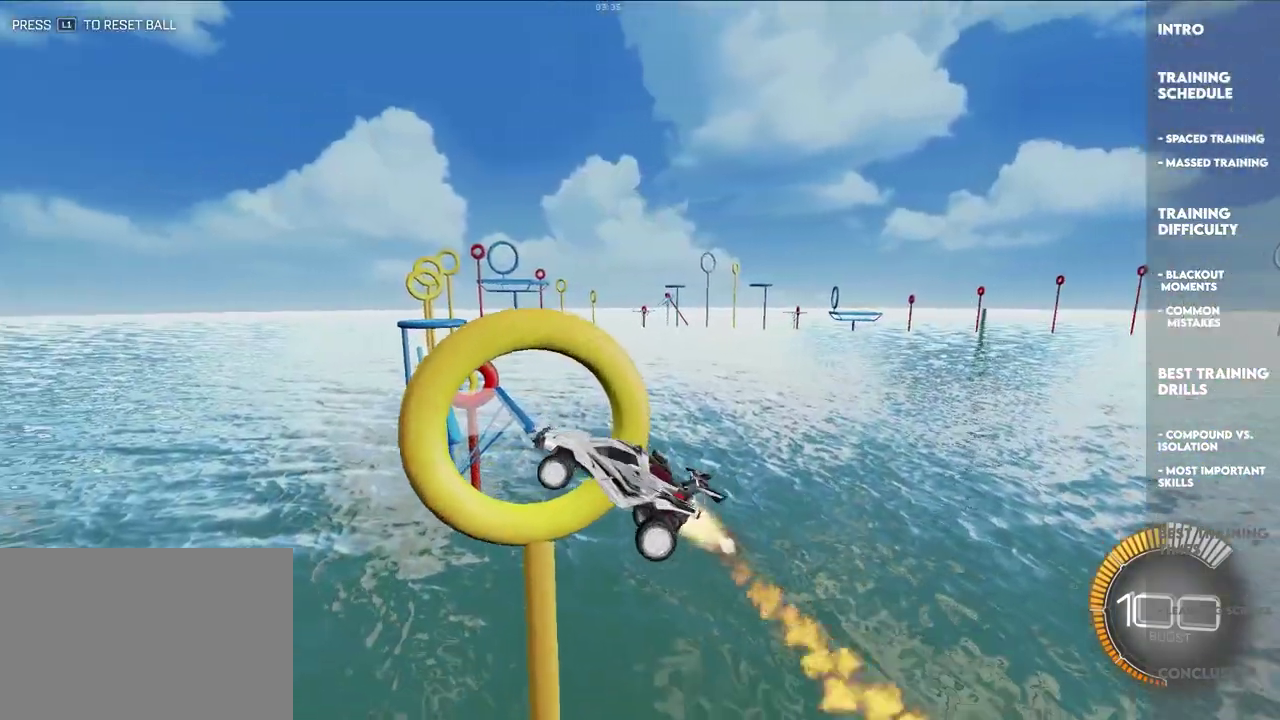
{"buttons": ["SQUARE", "L2"], "left_stick": "left", "events": [[33, "L2", "up"], [117, "L2", "down"], [133, "left_stick", "up"], [283, "L2", "up"], [317, "left_stick", "center"], [367, "L2", "down"], [467, "left_stick", "left"]]}
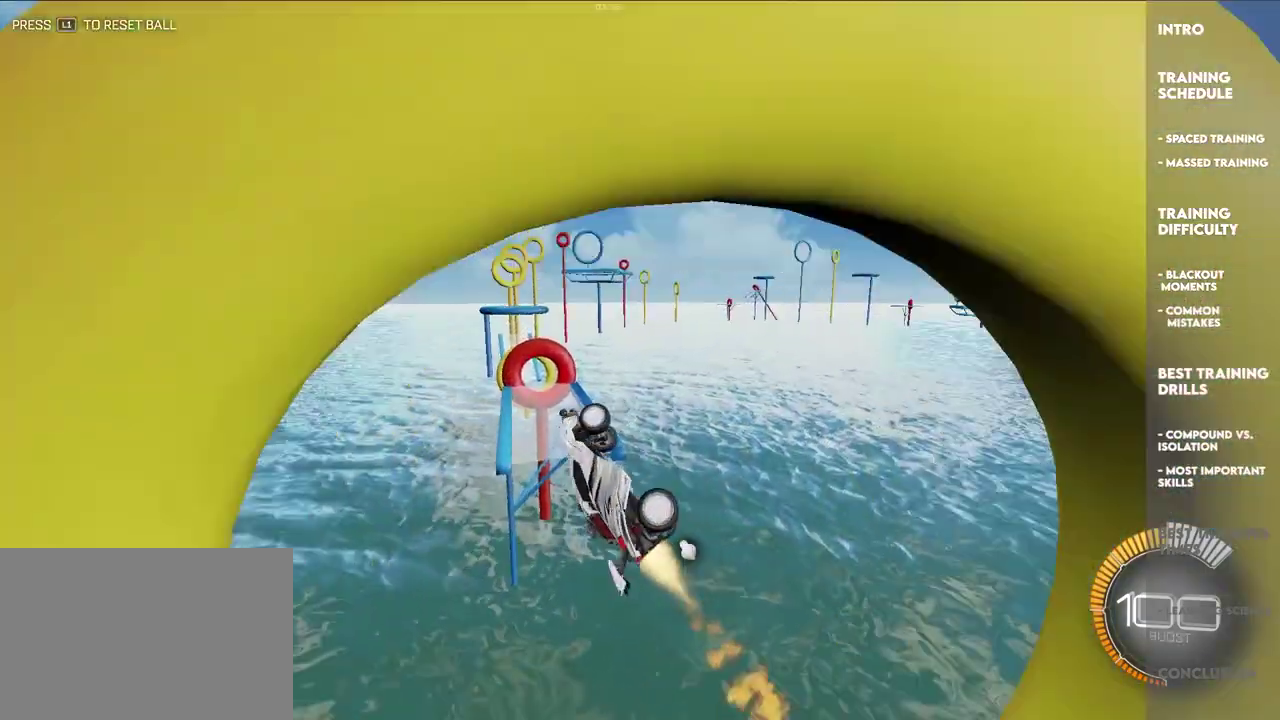
{"buttons": ["SQUARE", "L2"], "left_stick": "up", "events": [[50, "L2", "up"], [100, "left_stick", "down"], [383, "L2", "down"], [383, "left_stick", "left"], [467, "left_stick", "up"]]}
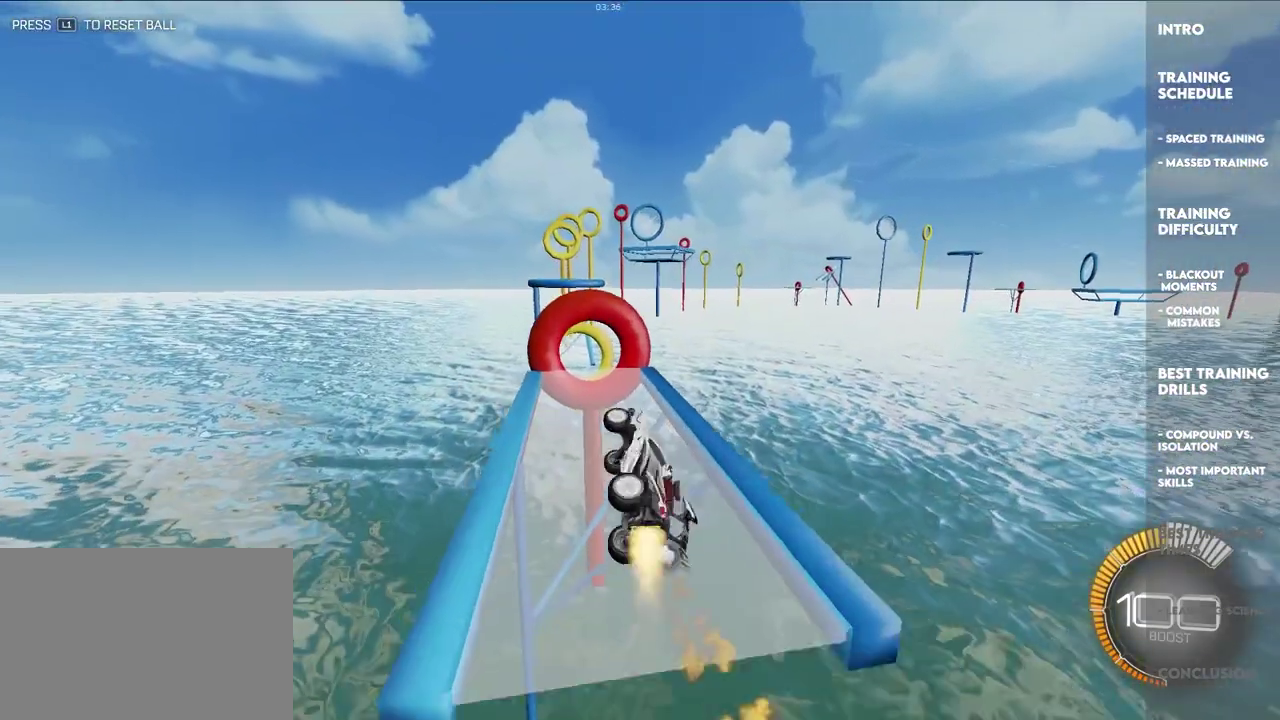
{"buttons": [], "left_stick": "center", "events": [[17, "L2", "up"], [100, "left_stick", "center"], [183, "SQUARE", "up"]]}
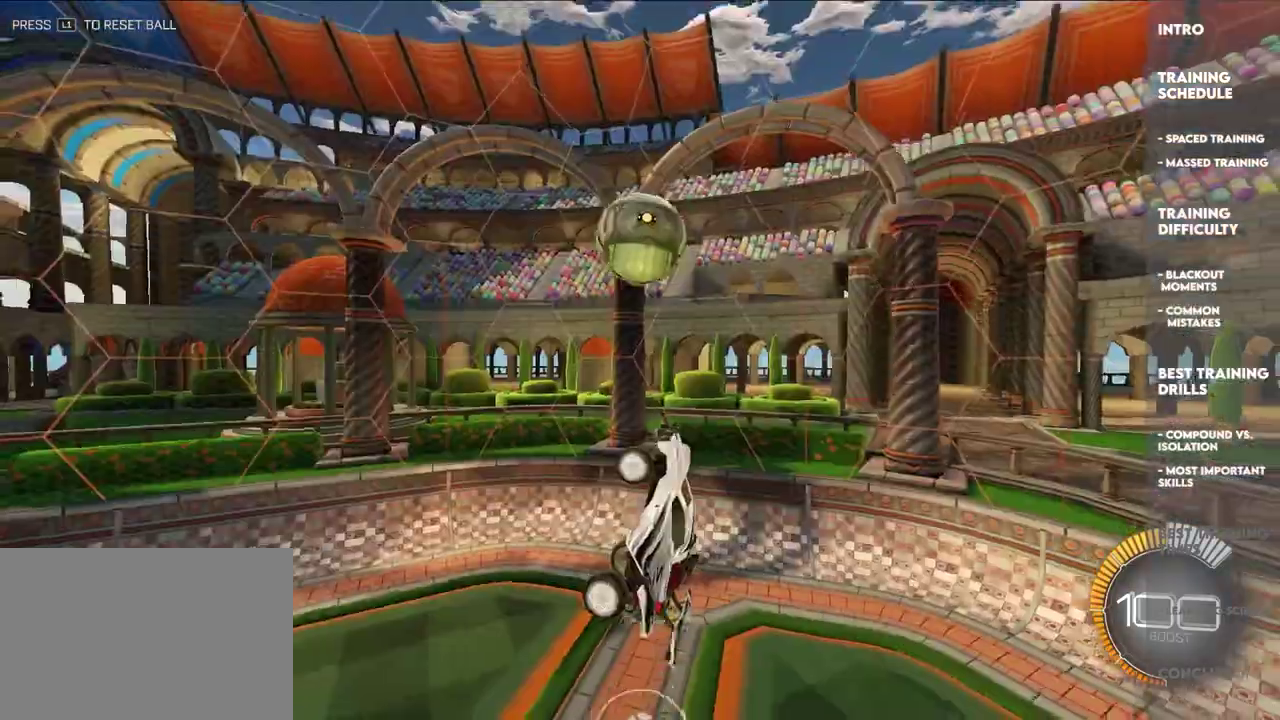
{"buttons": ["L2"], "left_stick": "center", "events": [[183, "L2", "down"], [333, "L2", "up"], [483, "L2", "down"]]}
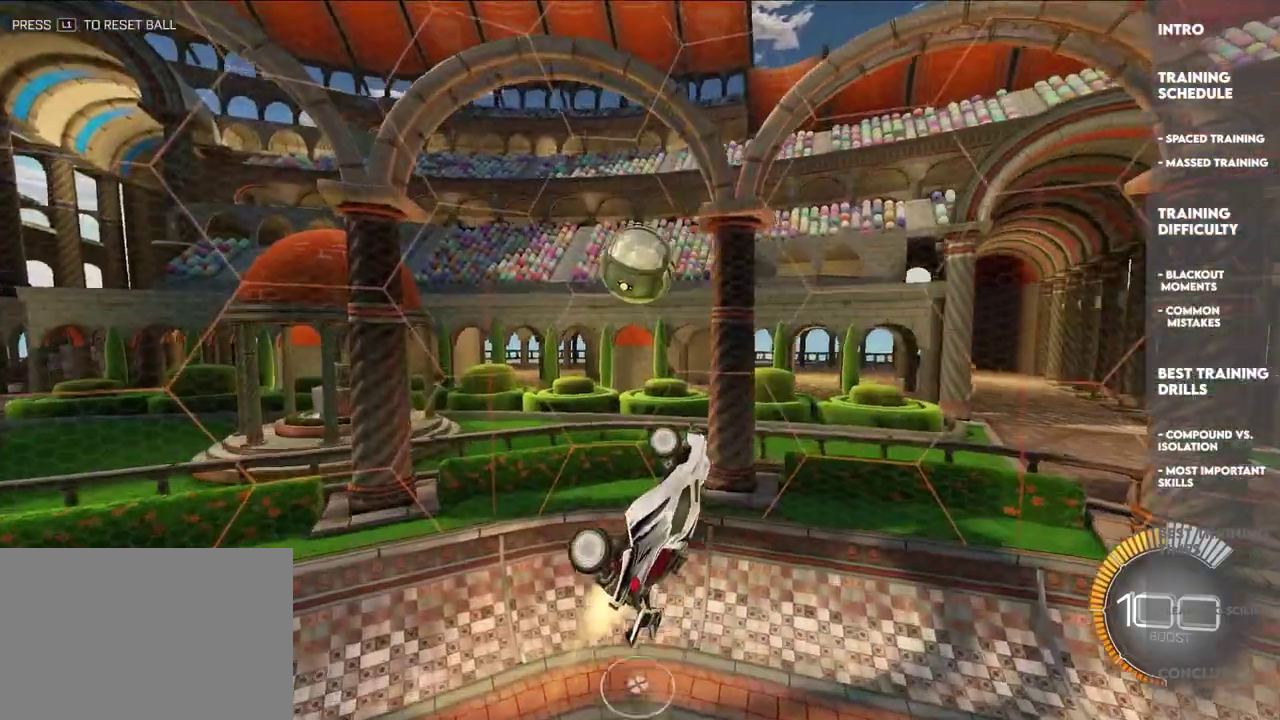
{"buttons": ["L2"], "left_stick": "right", "events": [[133, "L2", "up"], [267, "left_stick", "right"], [467, "L2", "down"]]}
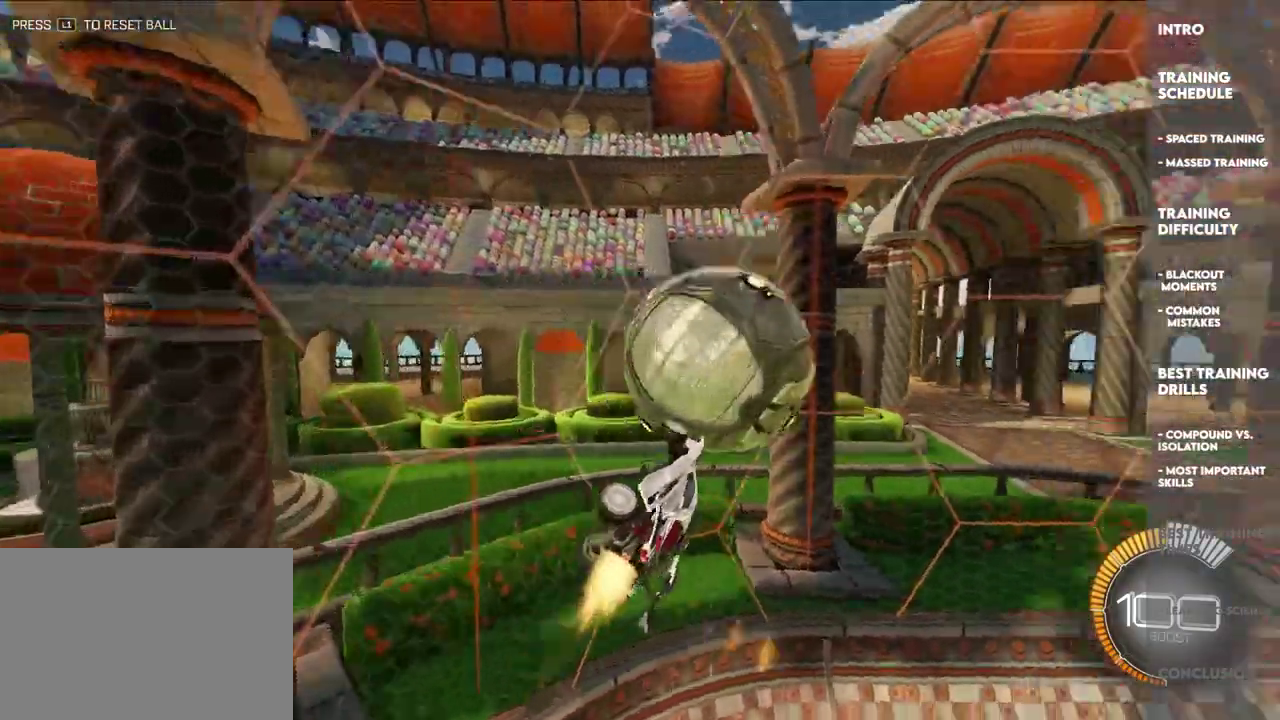
{"buttons": [], "left_stick": "up", "events": [[33, "left_stick", "center"], [83, "L2", "up"], [100, "left_stick", "right"], [217, "left_stick", "up"]]}
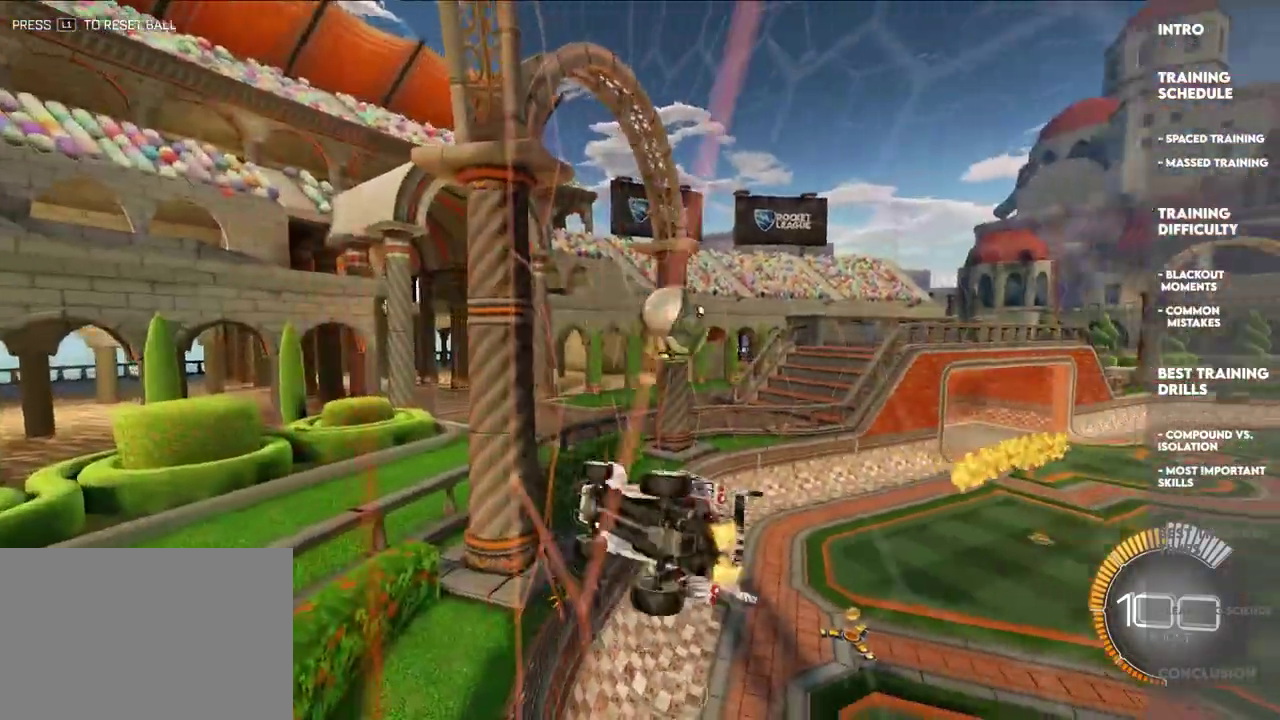
{"buttons": ["SQUARE", "L2"], "left_stick": "up-right", "events": [[83, "CROSS", "down"], [100, "left_stick", "down-right"], [133, "SQUARE", "down"], [317, "CROSS", "up"], [350, "L2", "down"], [367, "left_stick", "right"], [467, "left_stick", "up-right"]]}
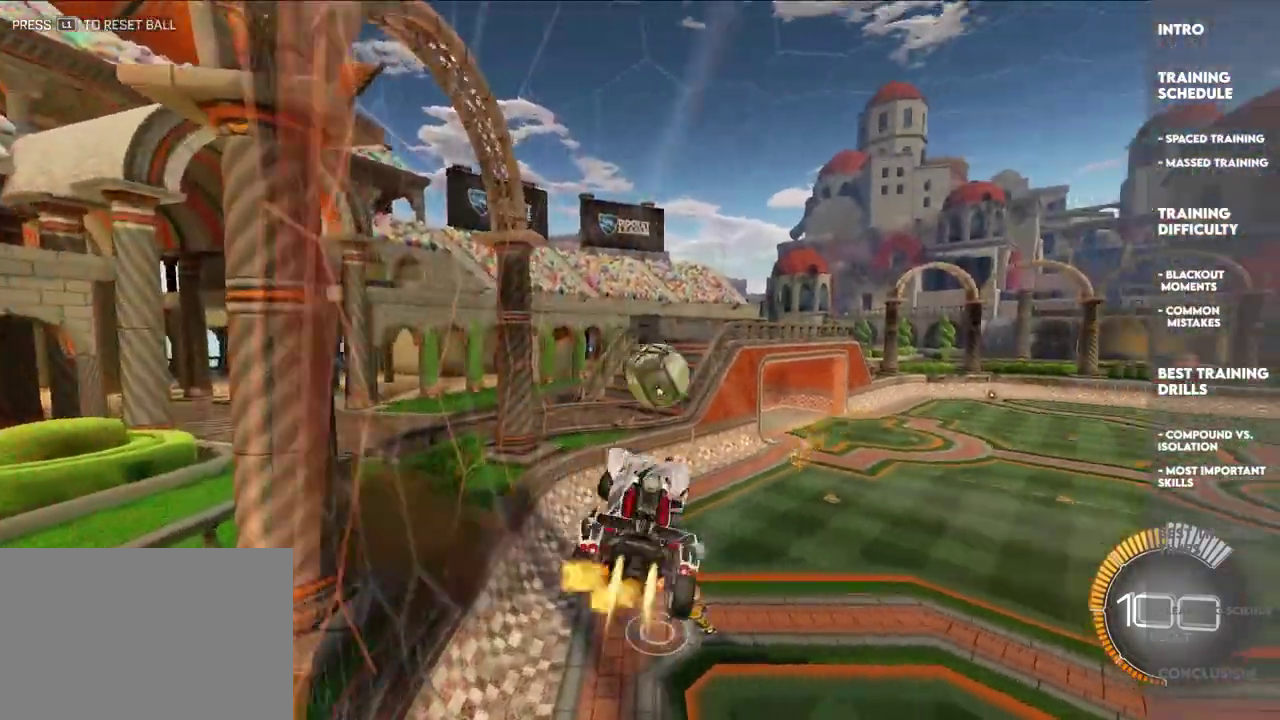
{"buttons": ["SQUARE", "L2"], "left_stick": "down-left"}
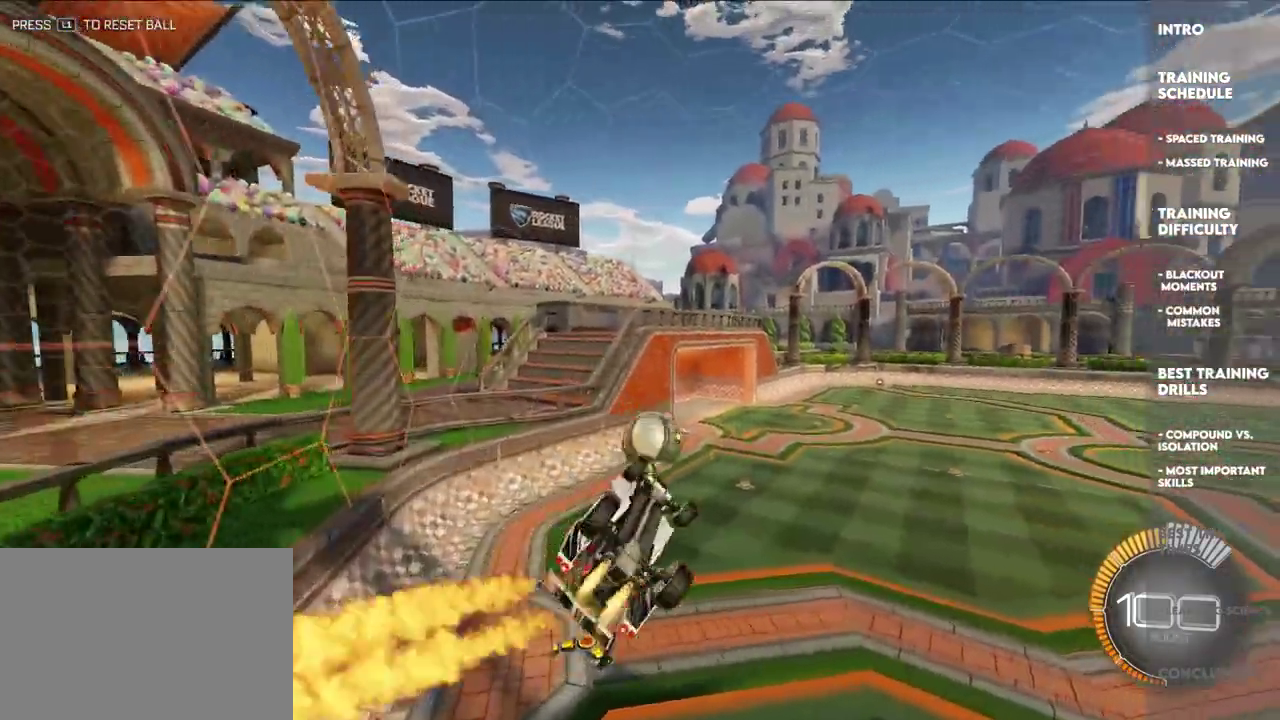
{"buttons": ["CROSS", "SQUARE", "L2"], "left_stick": "down"}
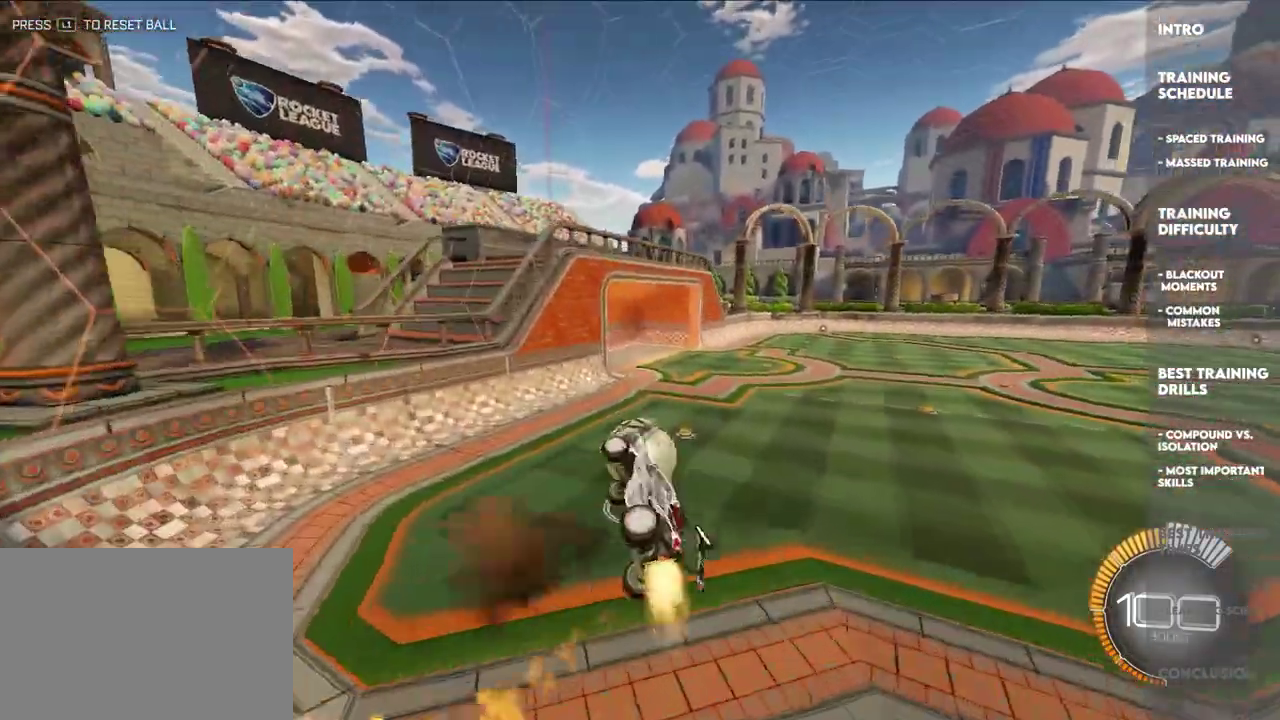
{"buttons": ["SQUARE"], "left_stick": "down", "events": [[67, "CROSS", "up"], [383, "L2", "up"]]}
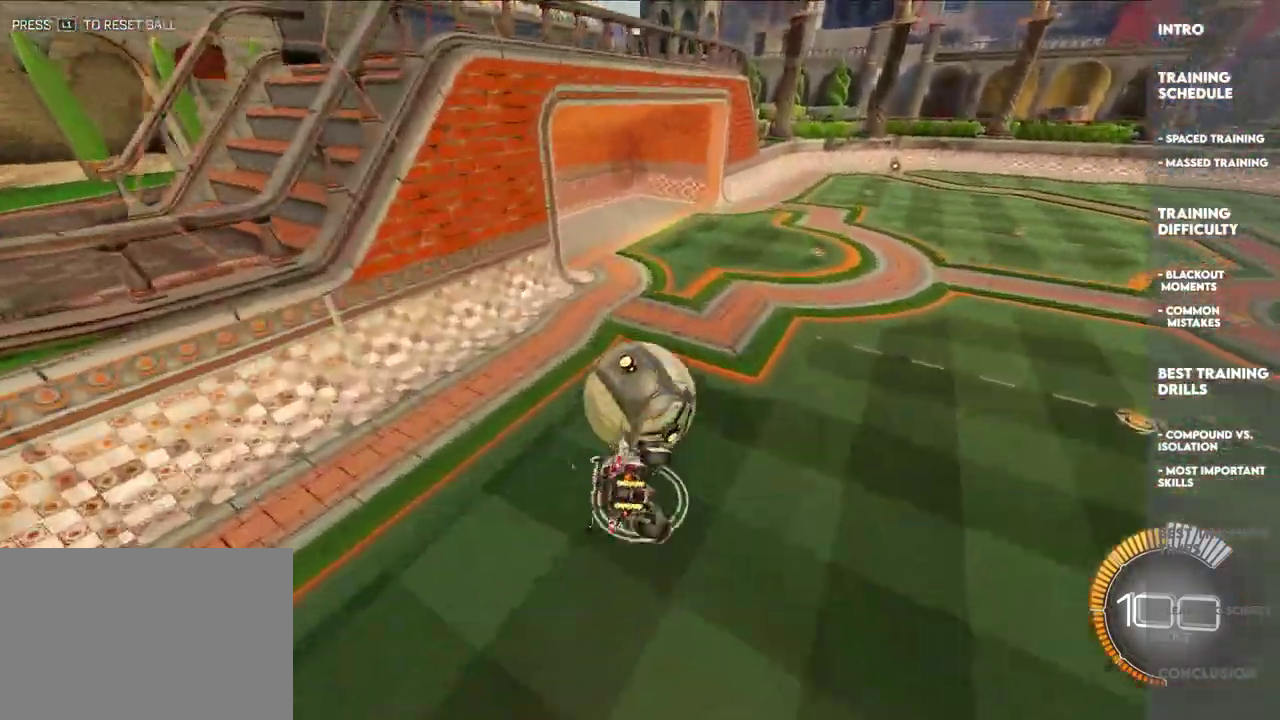
{"buttons": ["SQUARE"], "left_stick": "down", "events": [[200, "L2", "down"], [367, "L2", "up"]]}
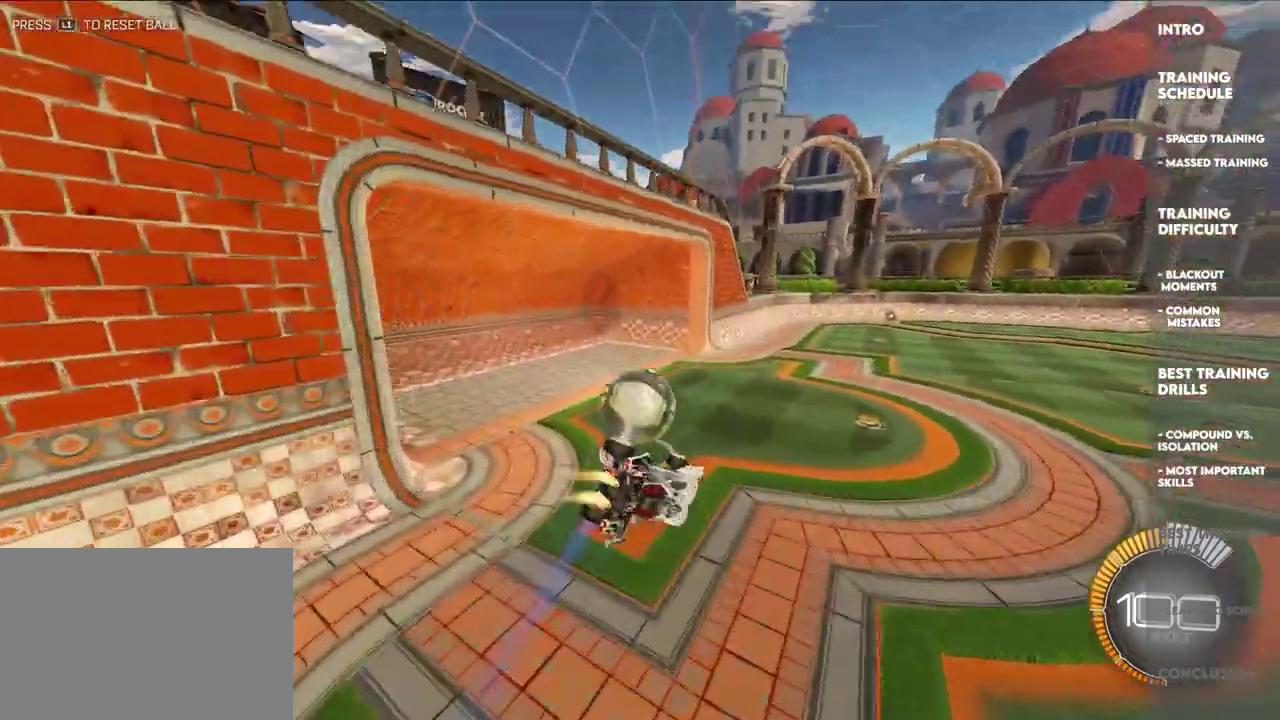
{"buttons": ["L2"], "left_stick": "up-right"}